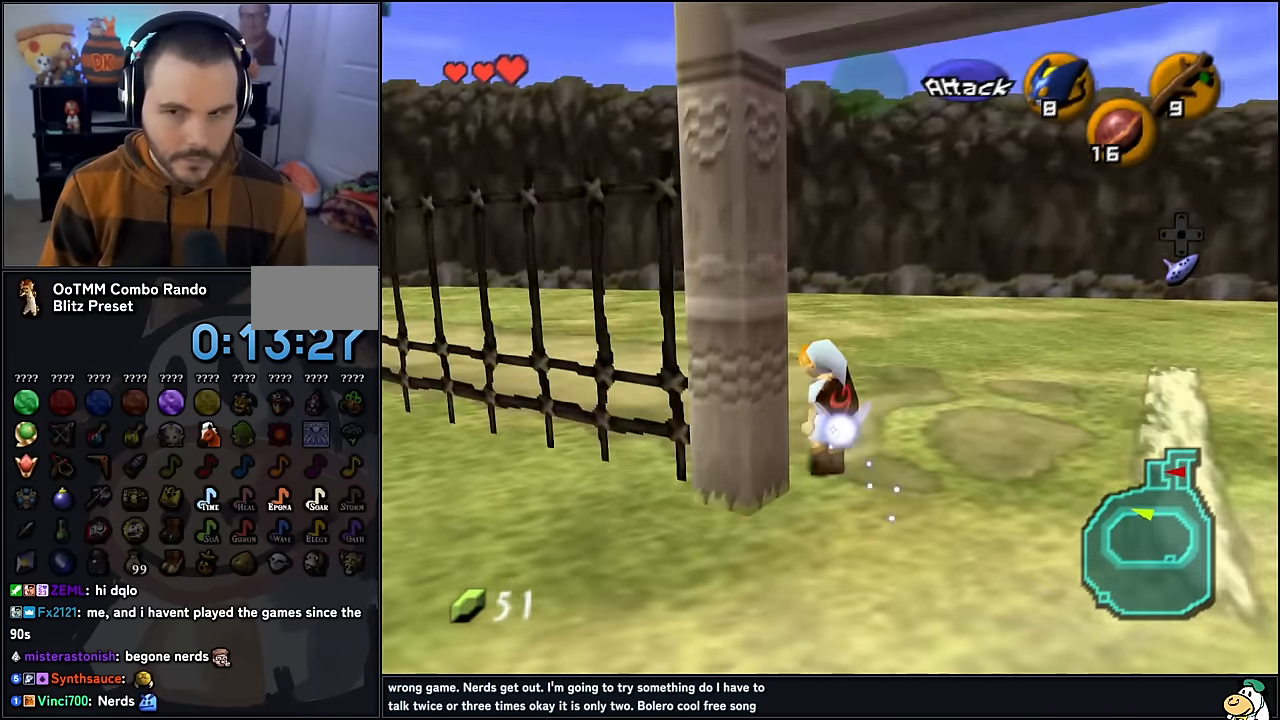
Gameplay with a controller (Nintendo layout); each line is a JSON object with the inputs held at the frame after it. "events" lists button and stick changes between this image and that frame as [ms after this image, input, new state], when the widget could be followed in between. Not read: L1 L3 R3.
{"buttons": [], "left_stick": "up", "events": [[50, "Z", "down"], [117, "A", "up"], [184, "left_stick", "up"], [200, "Z", "up"]]}
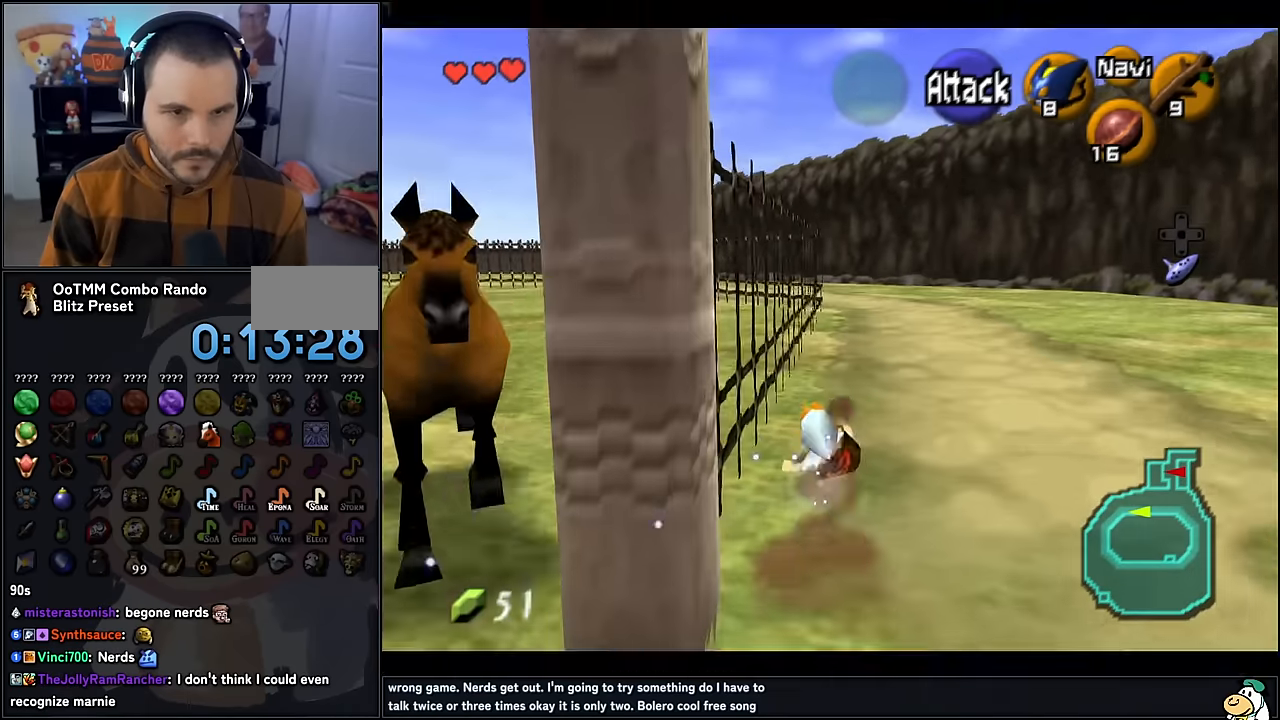
{"buttons": [], "left_stick": "up", "events": [[366, "A", "down"], [500, "A", "up"]]}
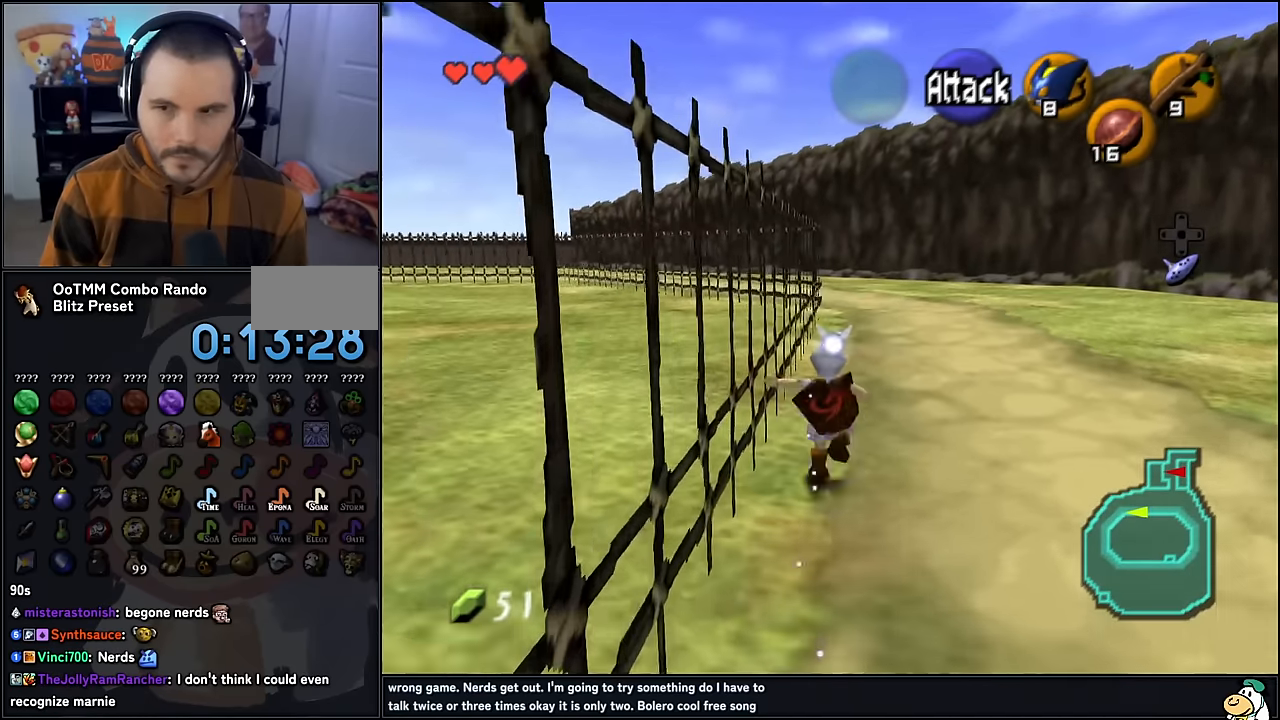
{"buttons": [], "left_stick": "up", "events": []}
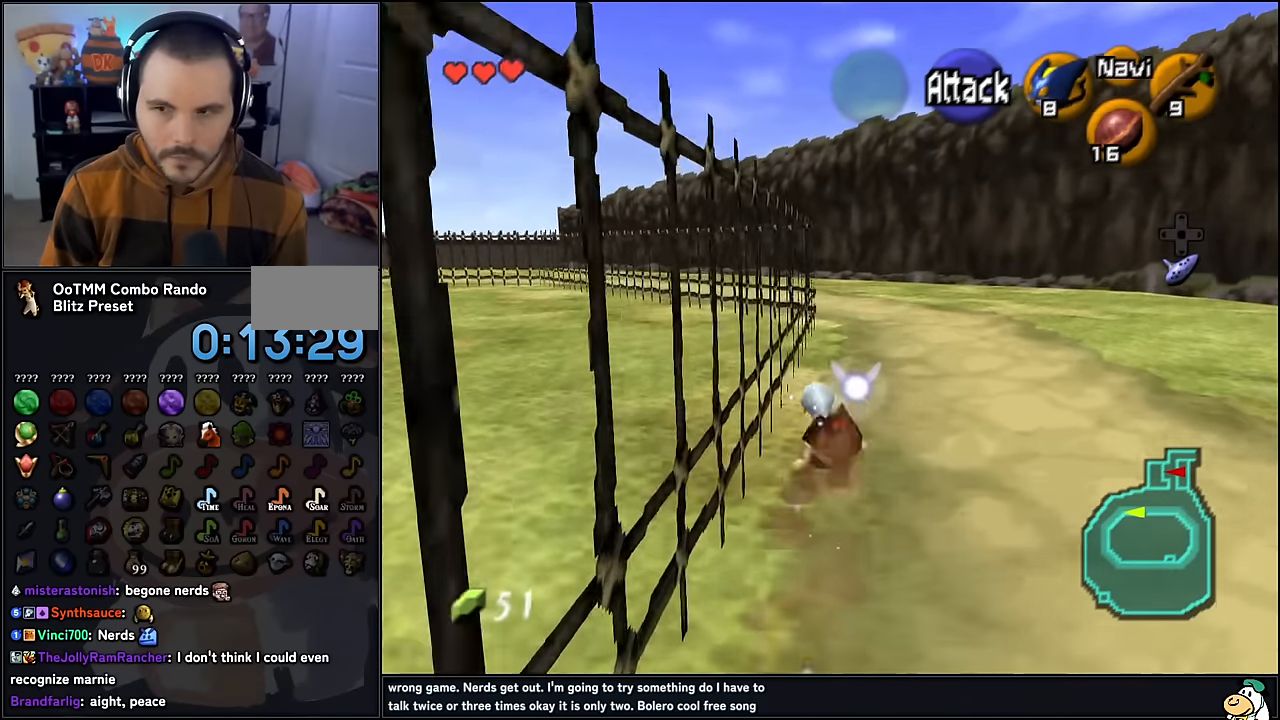
{"buttons": [], "left_stick": "up", "events": [[100, "A", "down"], [300, "A", "up"]]}
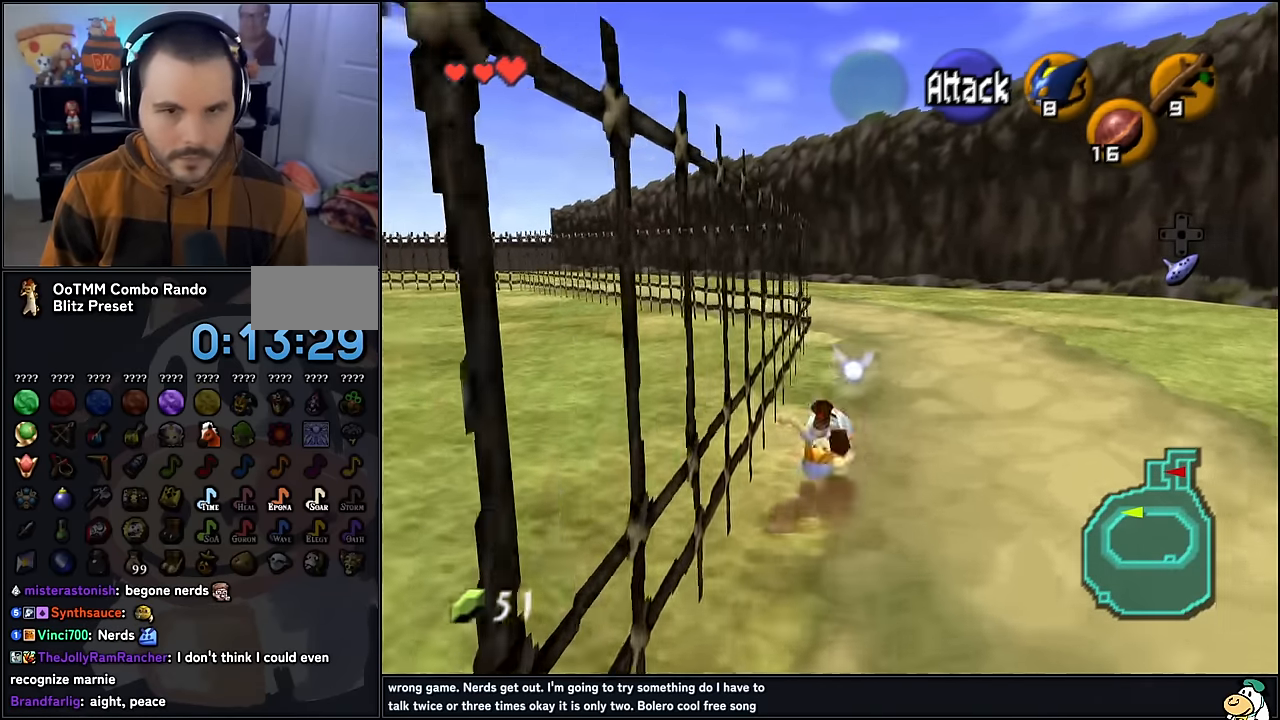
{"buttons": ["A"], "left_stick": "up", "events": [[366, "A", "down"]]}
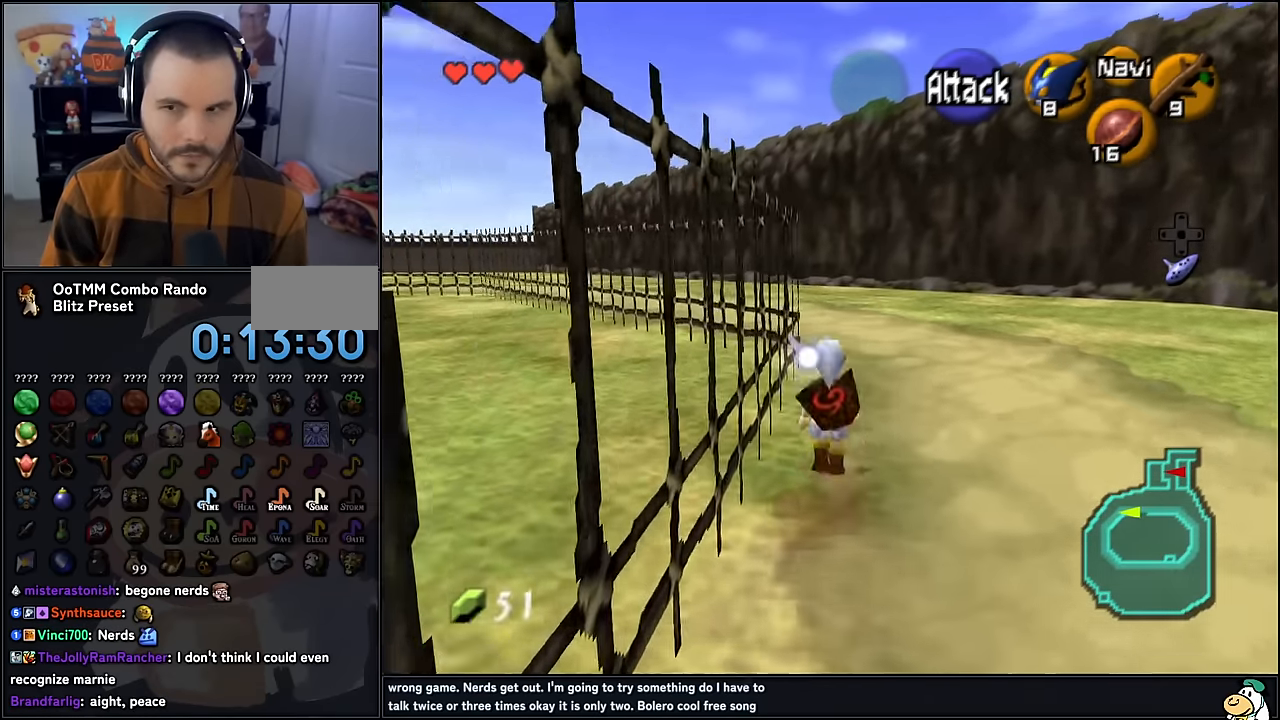
{"buttons": [], "left_stick": "up", "events": [[100, "A", "up"]]}
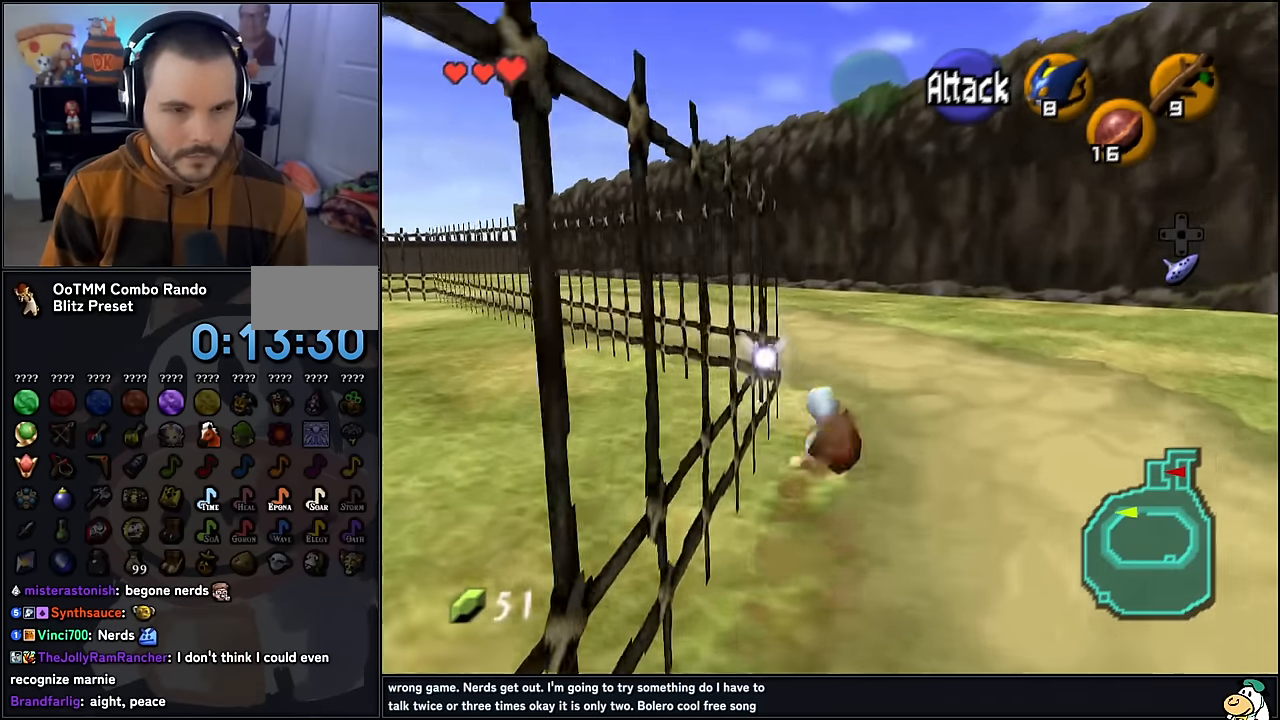
{"buttons": ["Z"], "left_stick": "up-left", "events": [[183, "left_stick", "up-left"], [216, "A", "down"], [383, "Z", "down"], [416, "A", "up"]]}
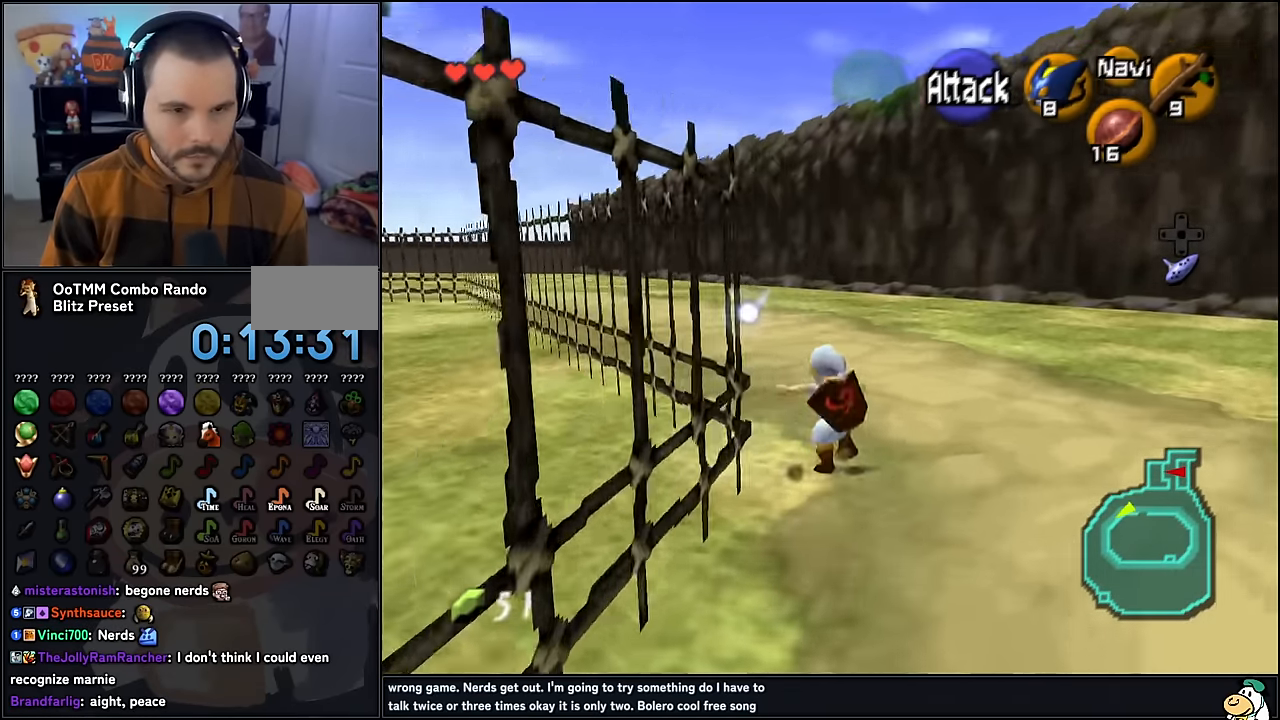
{"buttons": [], "left_stick": "up", "events": [[50, "Z", "up"], [100, "left_stick", "up"]]}
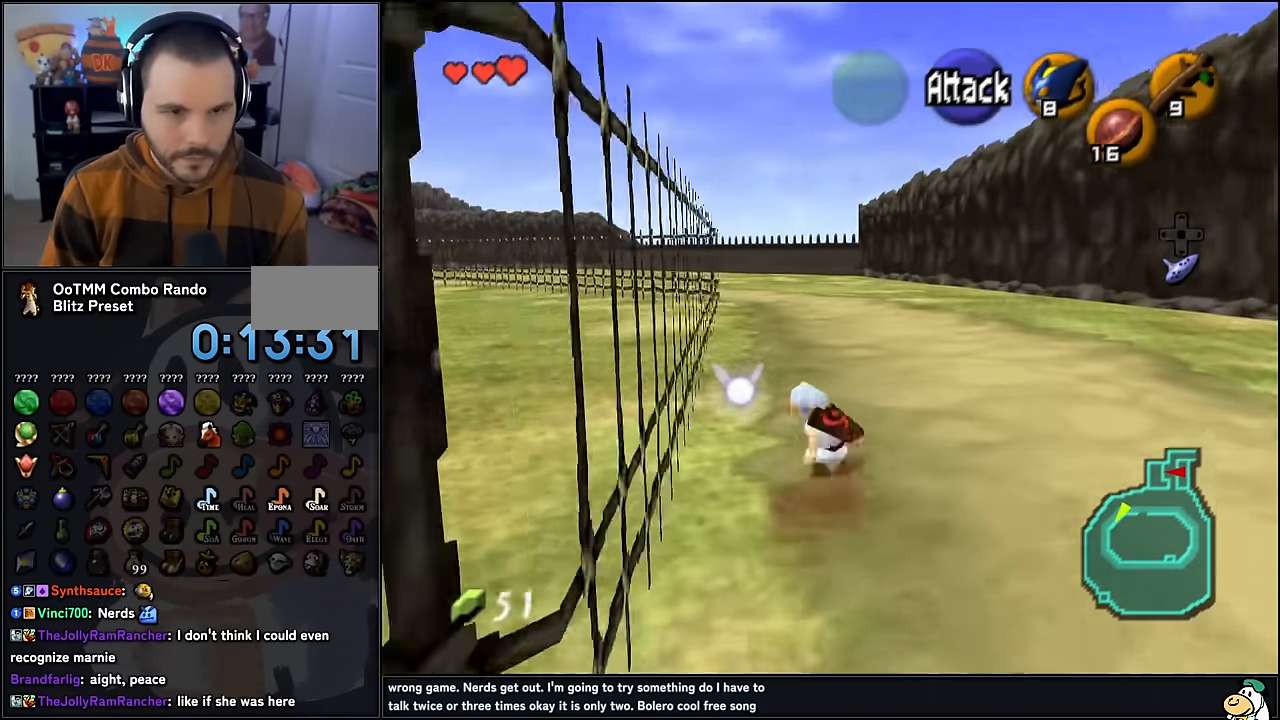
{"buttons": [], "left_stick": "up", "events": [[50, "A", "down"], [250, "A", "up"]]}
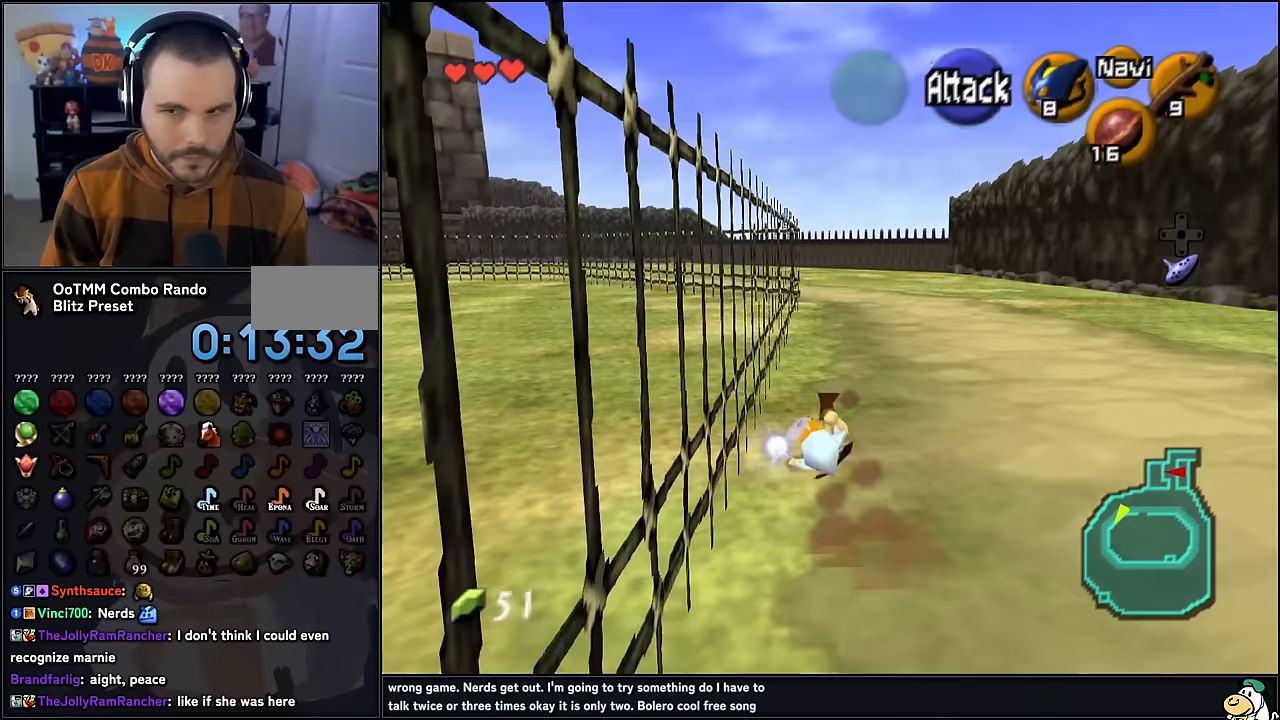
{"buttons": ["A"], "left_stick": "up", "events": [[367, "A", "down"]]}
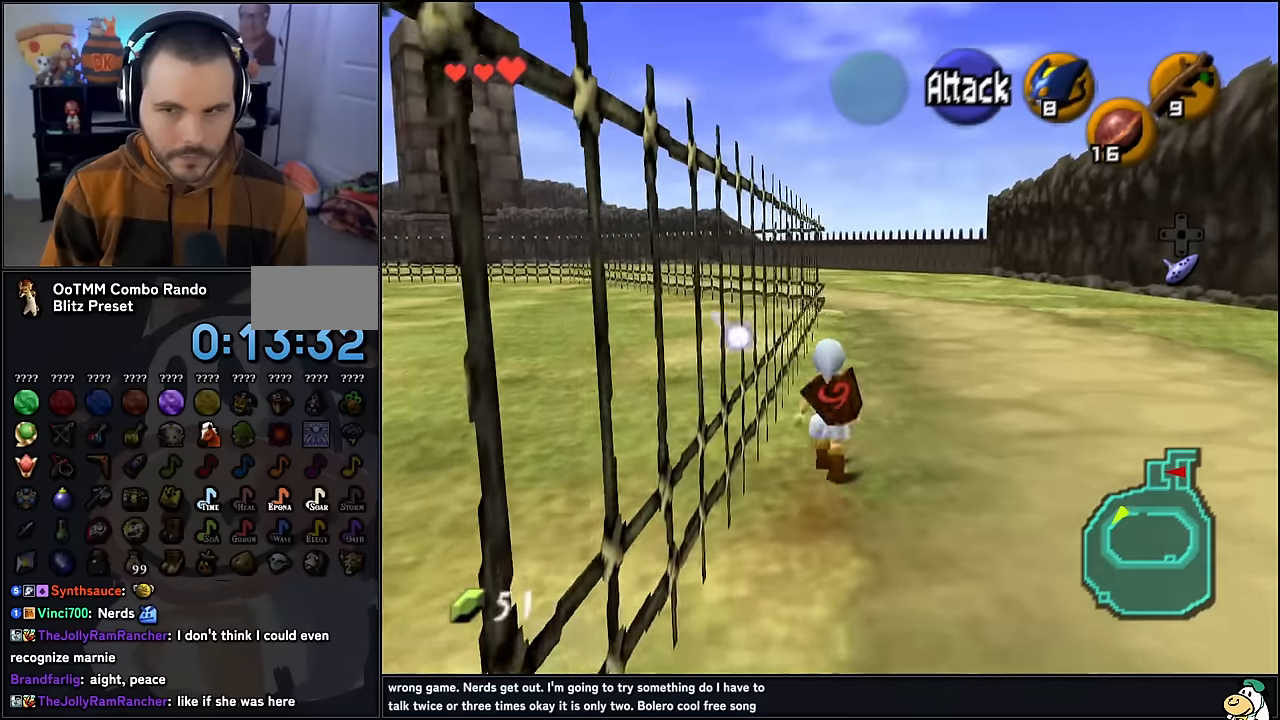
{"buttons": [], "left_stick": "up", "events": [[33, "A", "up"]]}
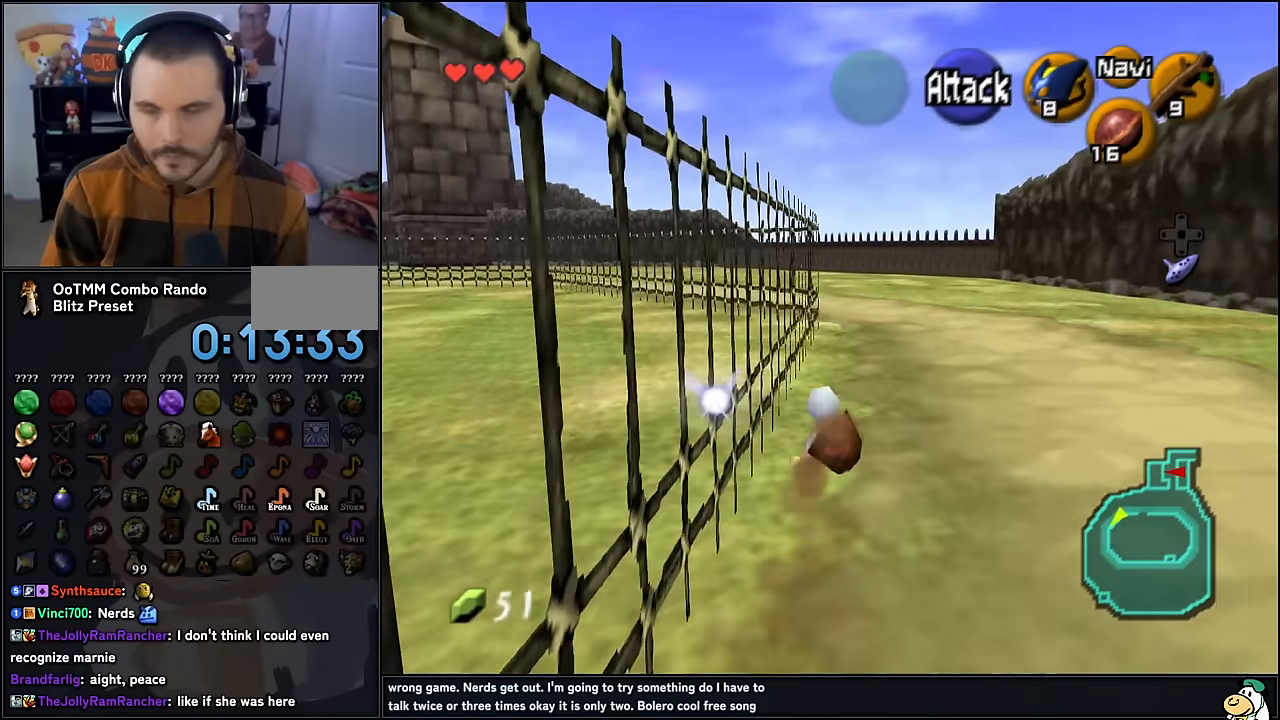
{"buttons": [], "left_stick": "up", "events": [[133, "A", "down"], [317, "A", "up"]]}
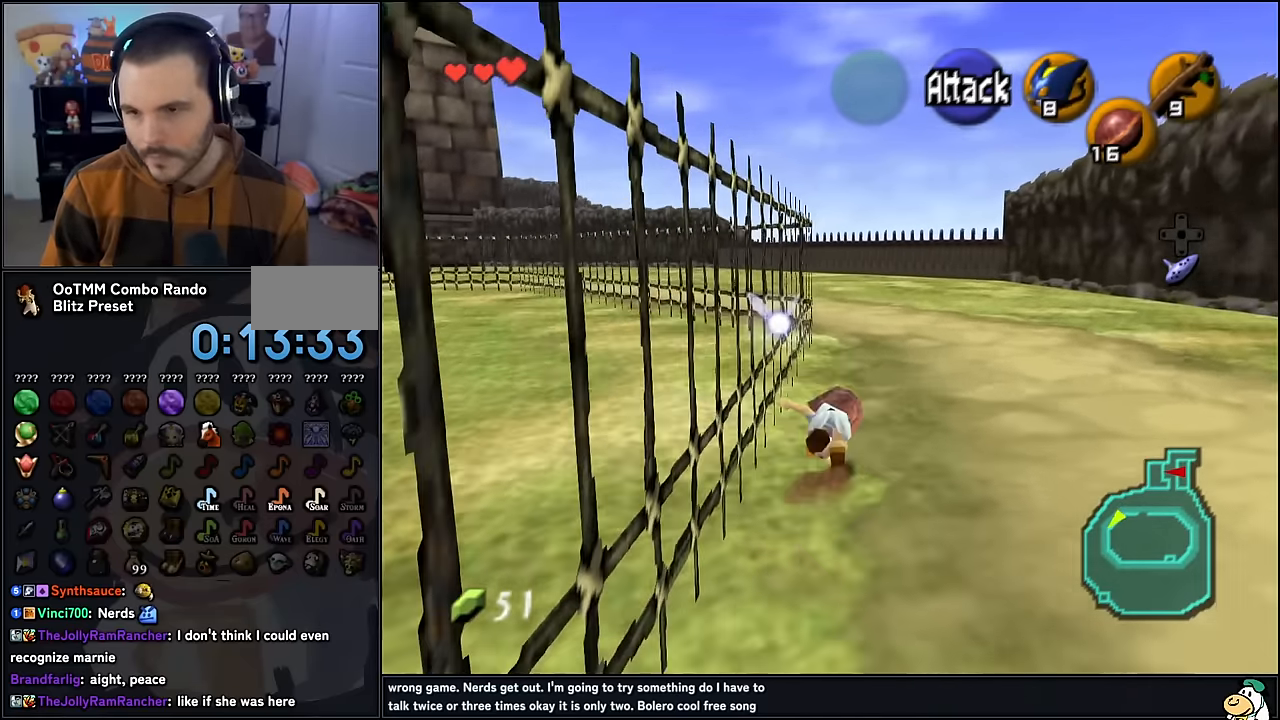
{"buttons": ["A"], "left_stick": "up", "events": [[467, "A", "down"]]}
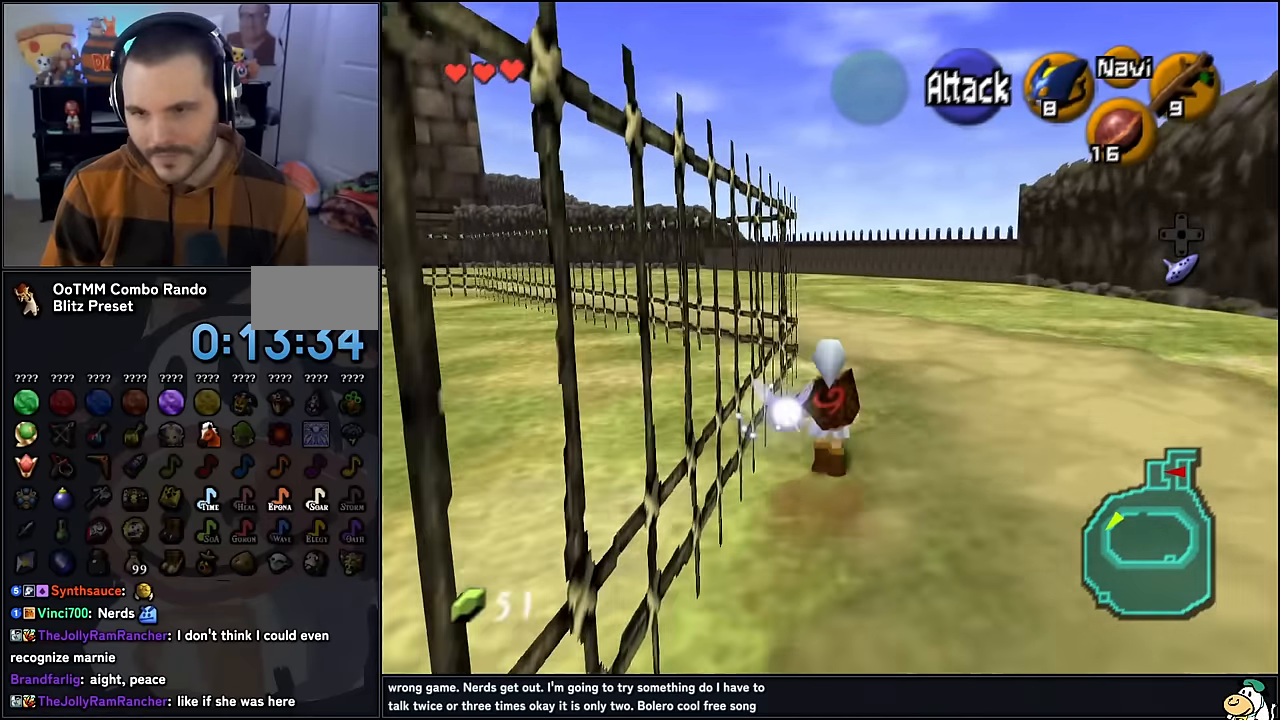
{"buttons": [], "left_stick": "up", "events": [[133, "A", "up"]]}
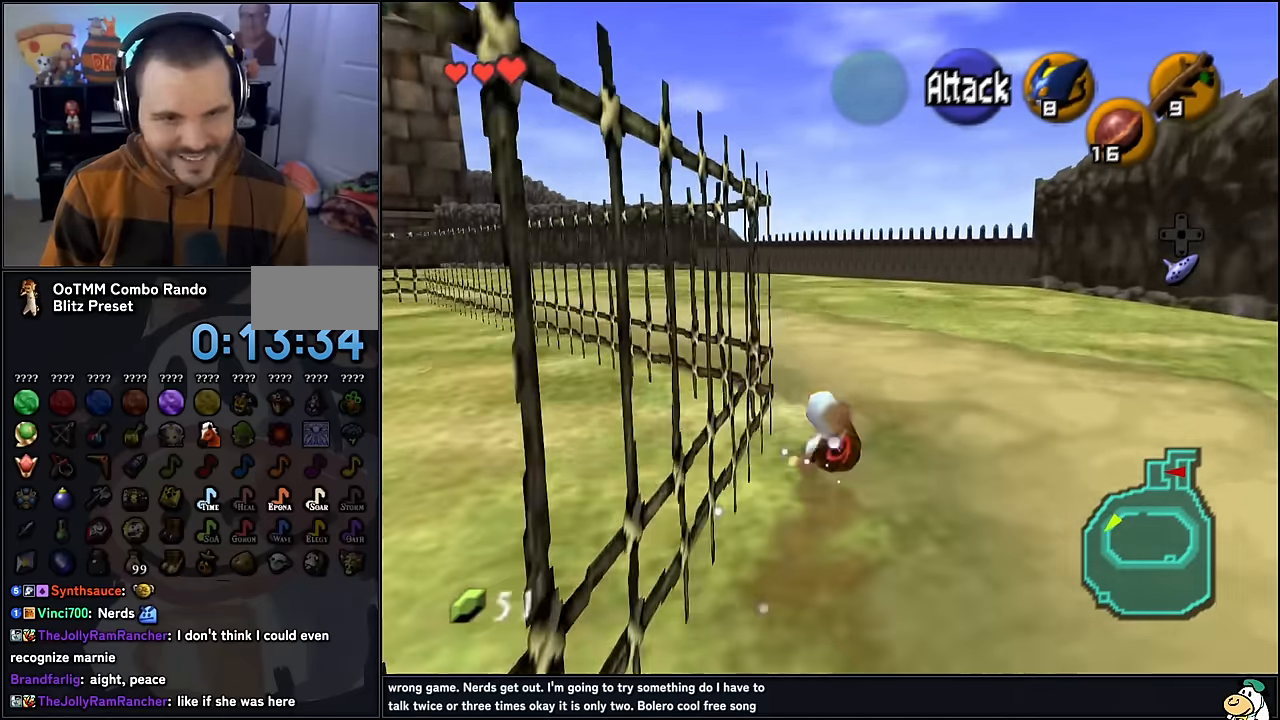
{"buttons": ["Z"], "left_stick": "up", "events": [[133, "left_stick", "up-left"], [300, "A", "down"], [383, "Z", "down"], [433, "left_stick", "up"], [467, "A", "up"]]}
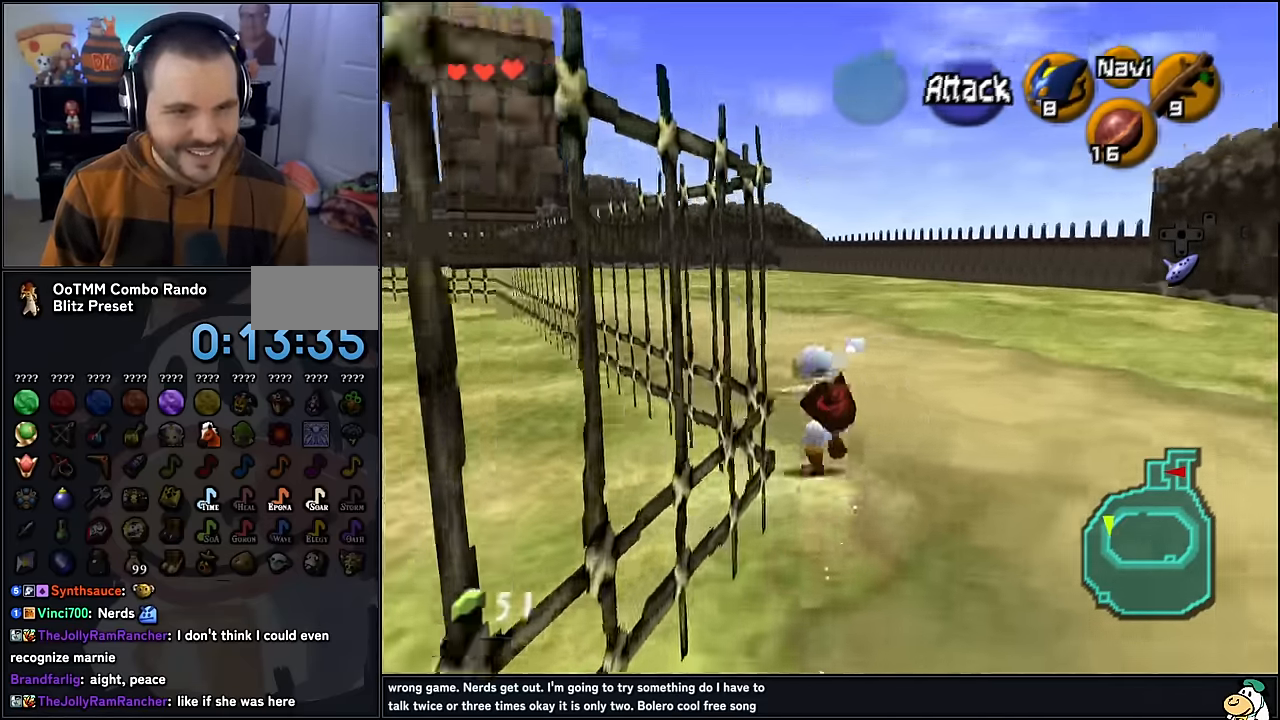
{"buttons": [], "left_stick": "up", "events": [[17, "Z", "up"]]}
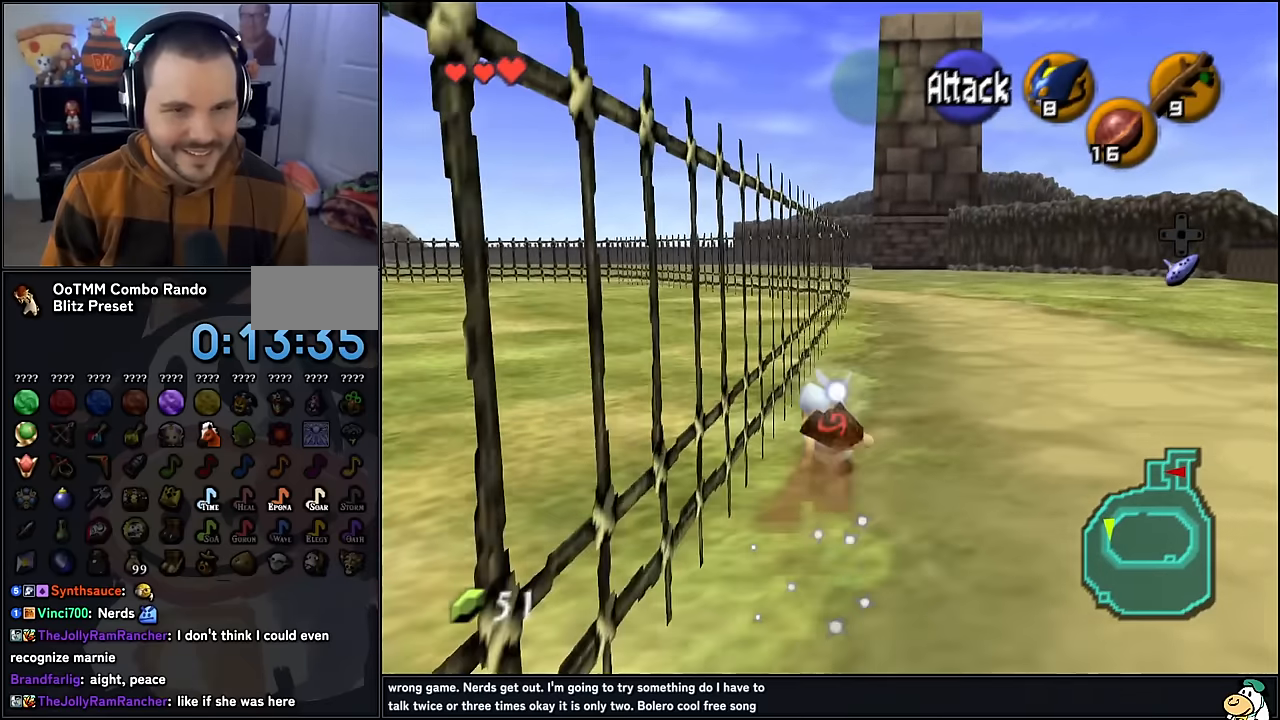
{"buttons": [], "left_stick": "down", "events": [[384, "left_stick", "center"], [467, "left_stick", "down"]]}
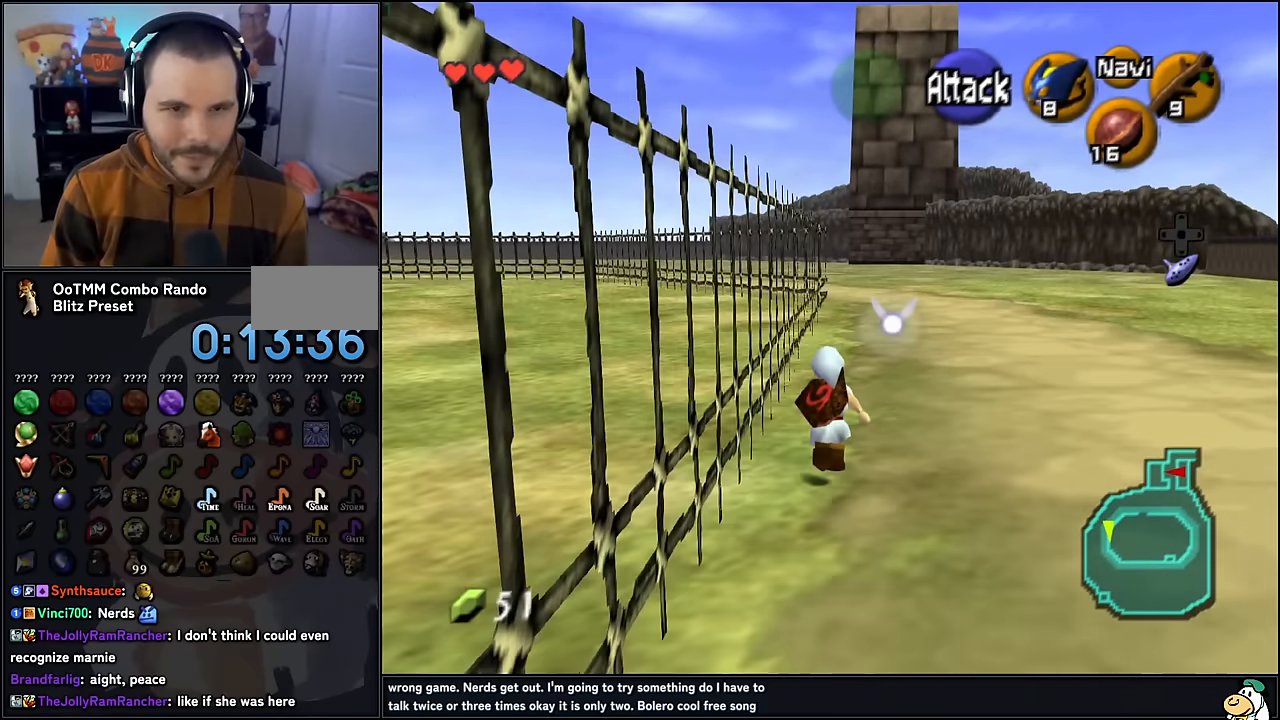
{"buttons": ["Z"], "left_stick": "down", "events": [[134, "Z", "down"]]}
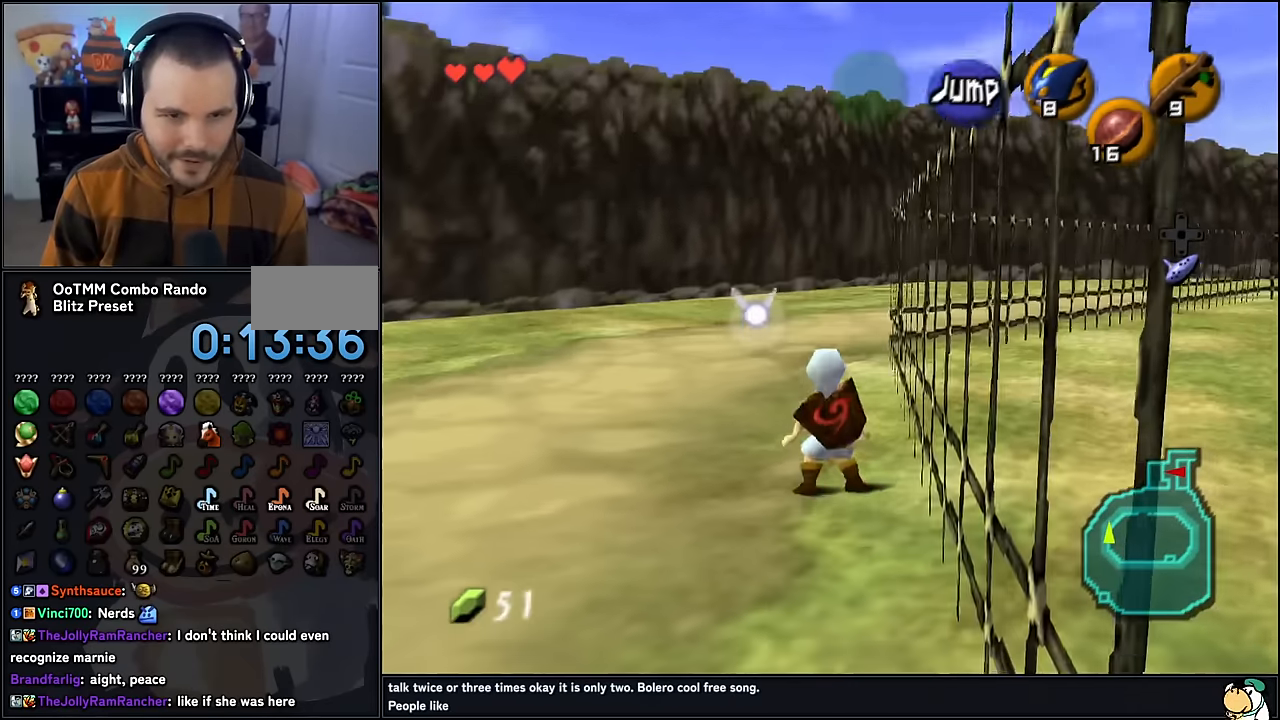
{"buttons": ["Z"], "left_stick": "down", "events": []}
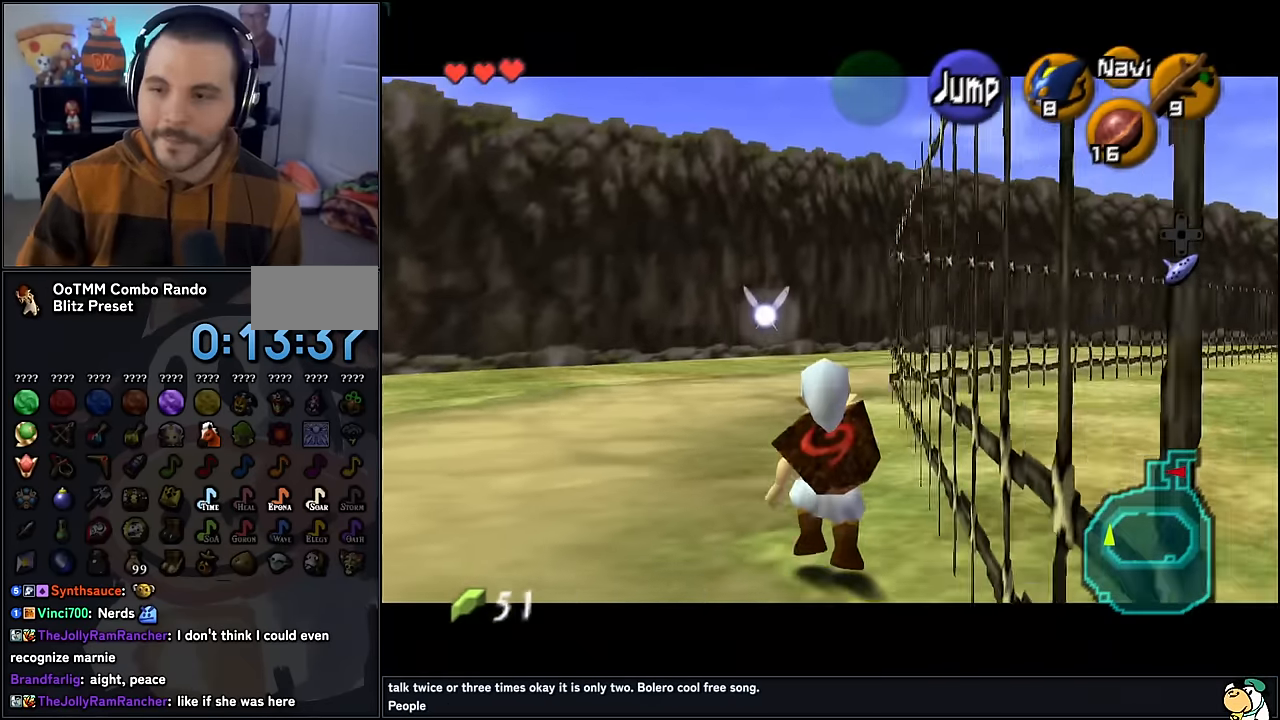
{"buttons": ["Z"], "left_stick": "down", "events": []}
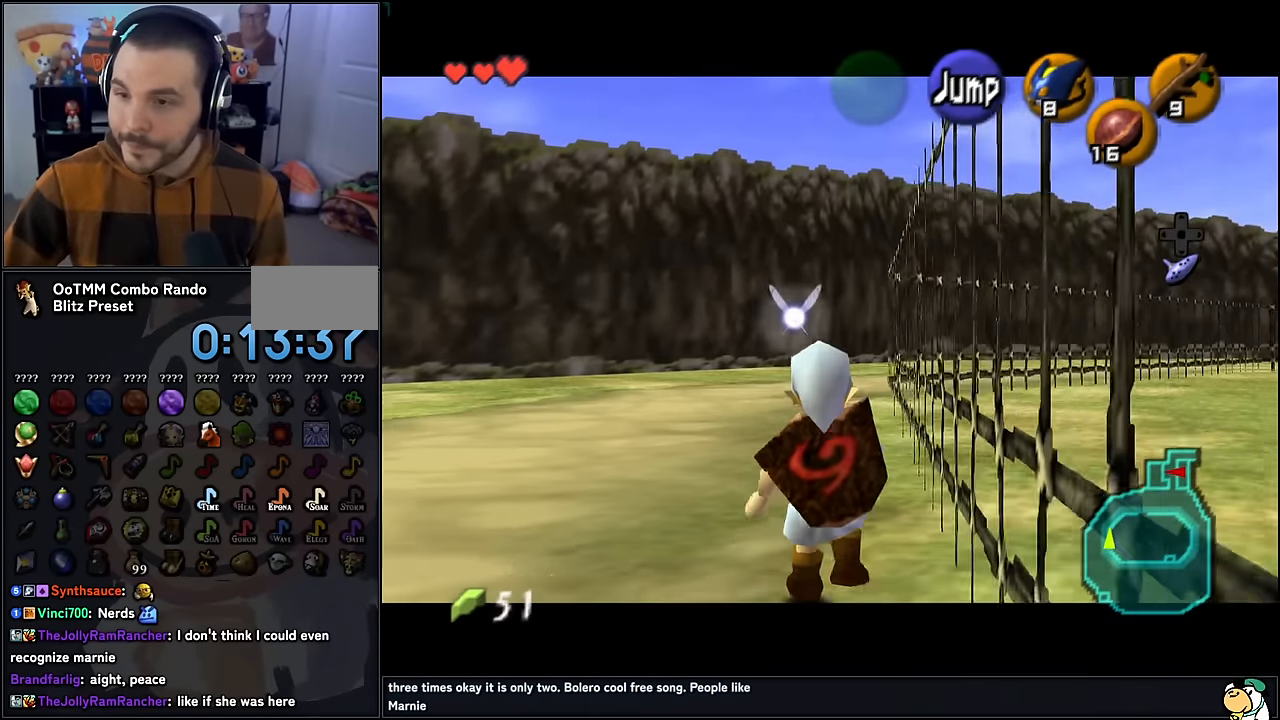
{"buttons": ["Z"], "left_stick": "down", "events": []}
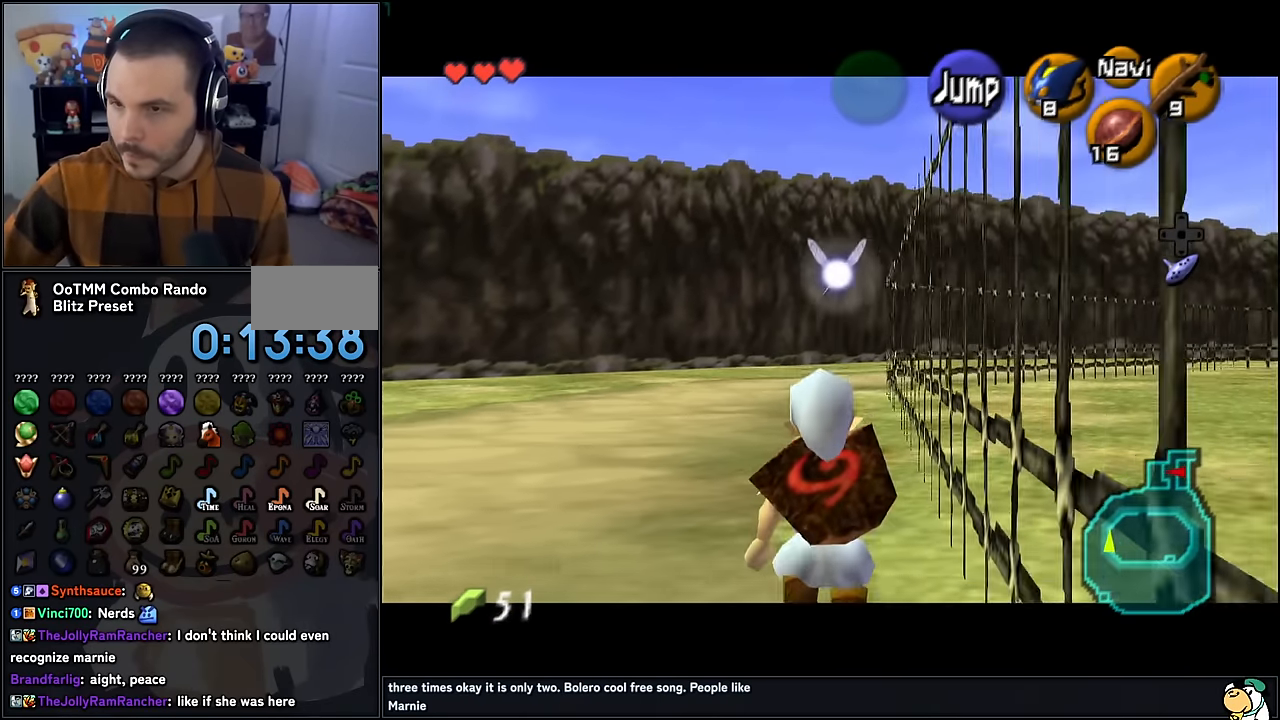
{"buttons": ["Z"], "left_stick": "down", "events": []}
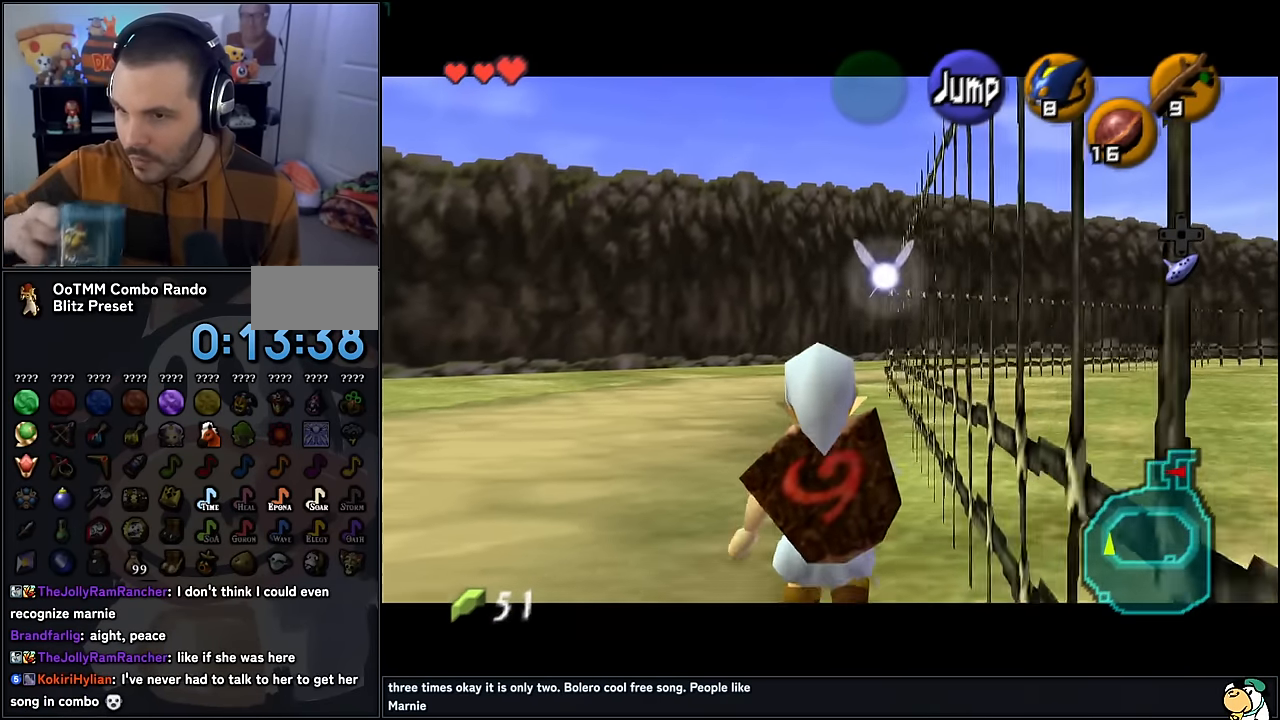
{"buttons": ["Z"], "left_stick": "down", "events": []}
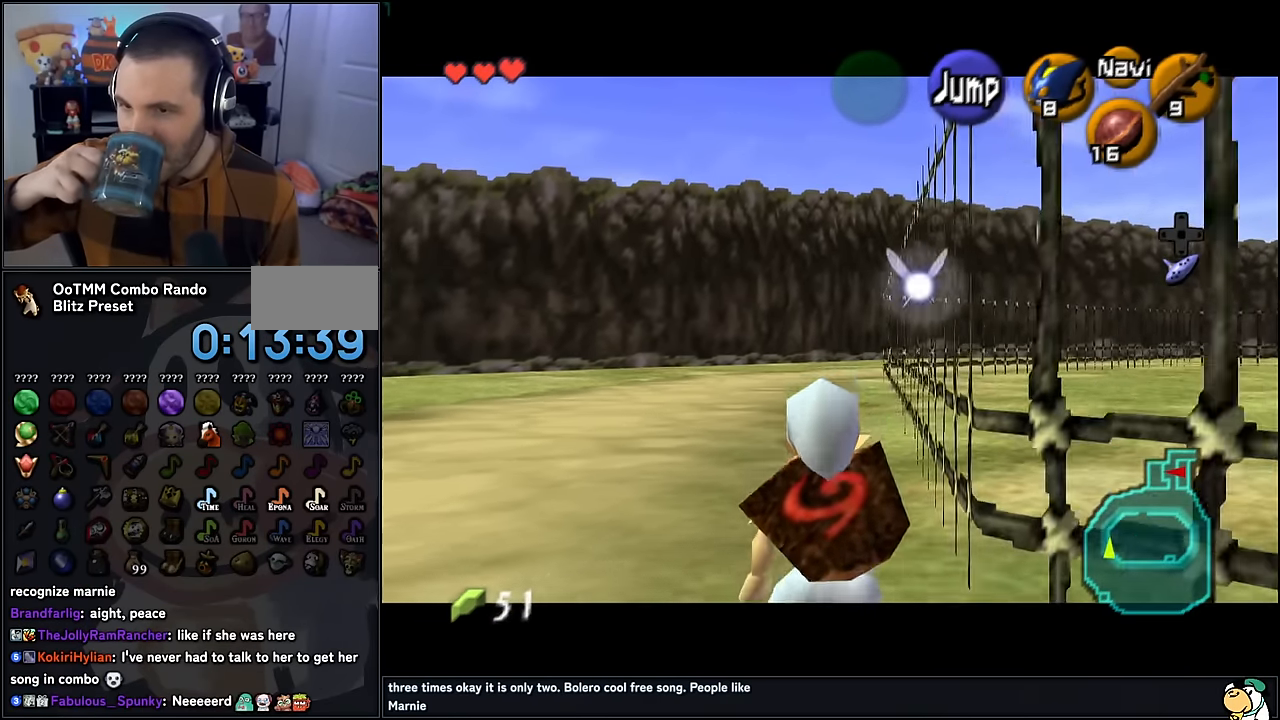
{"buttons": ["Z"], "left_stick": "down", "events": []}
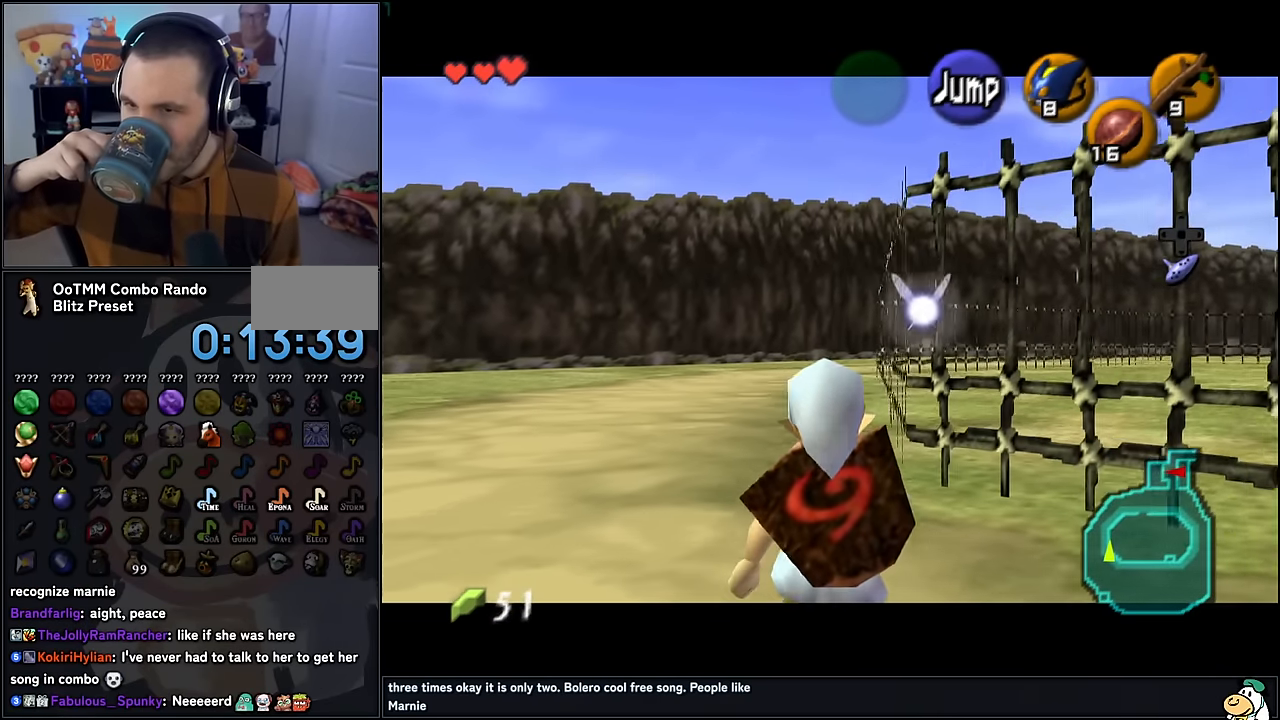
{"buttons": ["Z"], "left_stick": "down", "events": []}
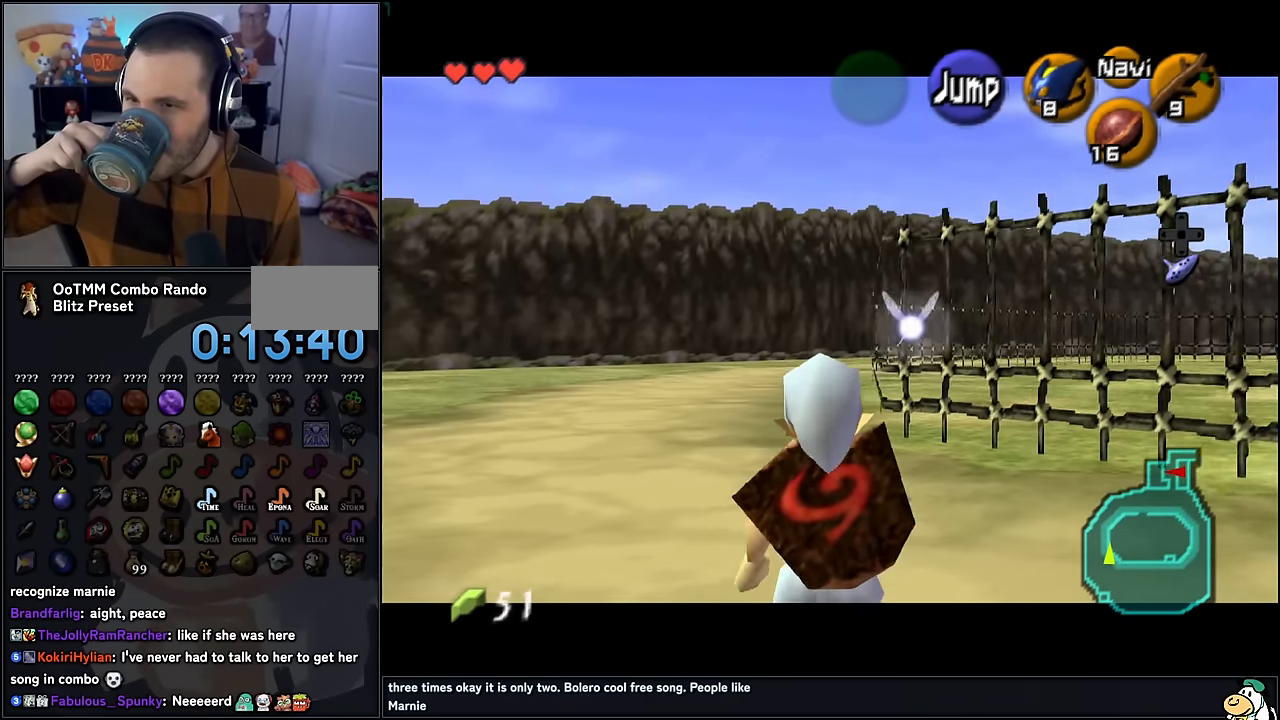
{"buttons": ["Z"], "left_stick": "down", "events": []}
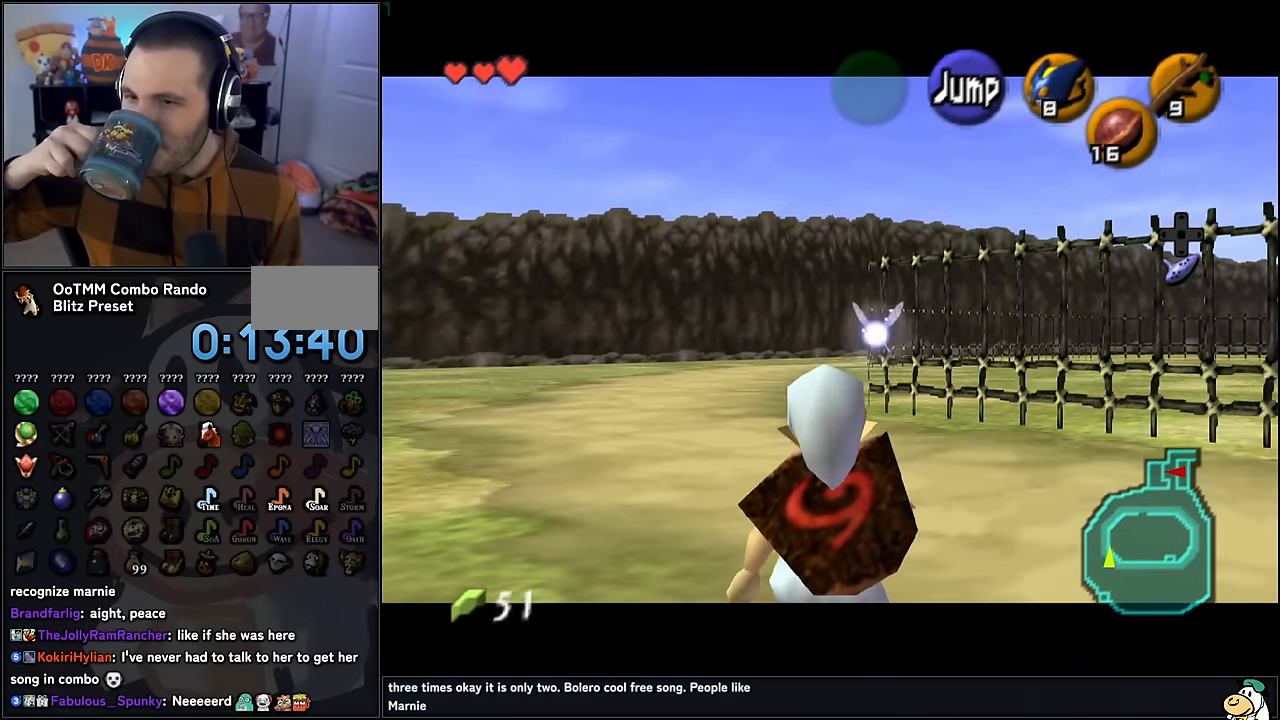
{"buttons": ["Z"], "left_stick": "down", "events": []}
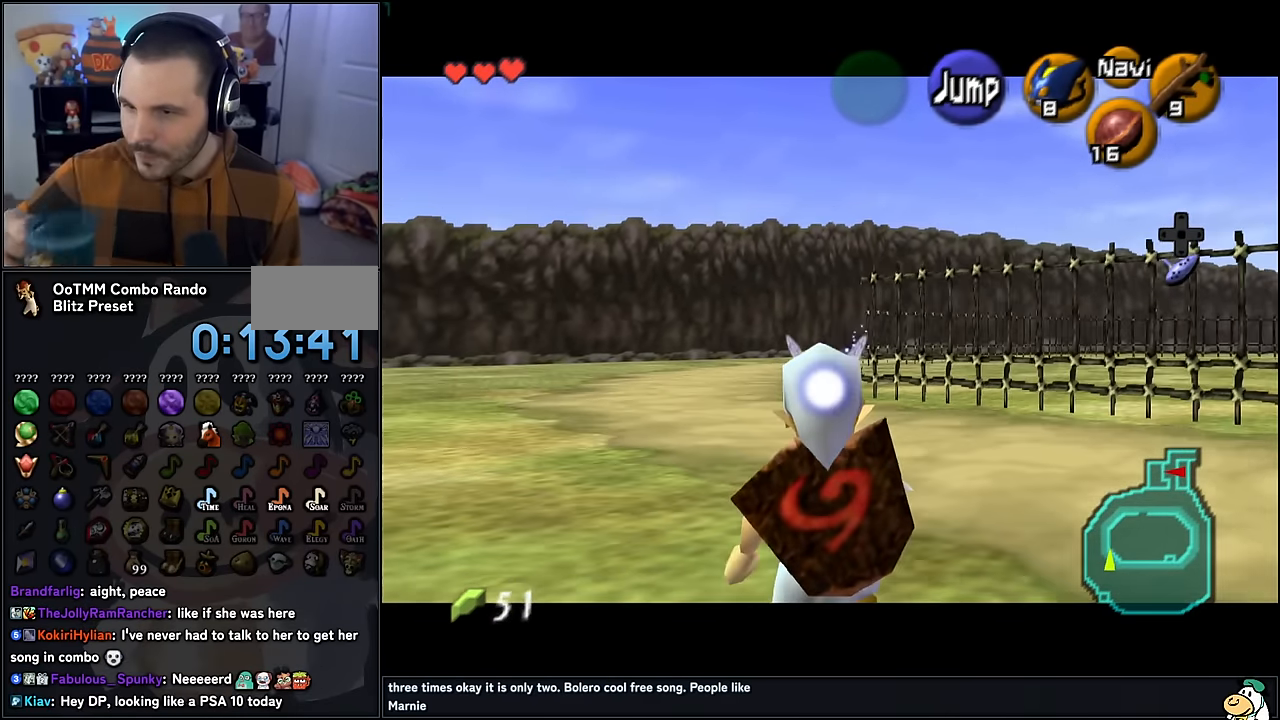
{"buttons": ["Z"], "left_stick": "down", "events": []}
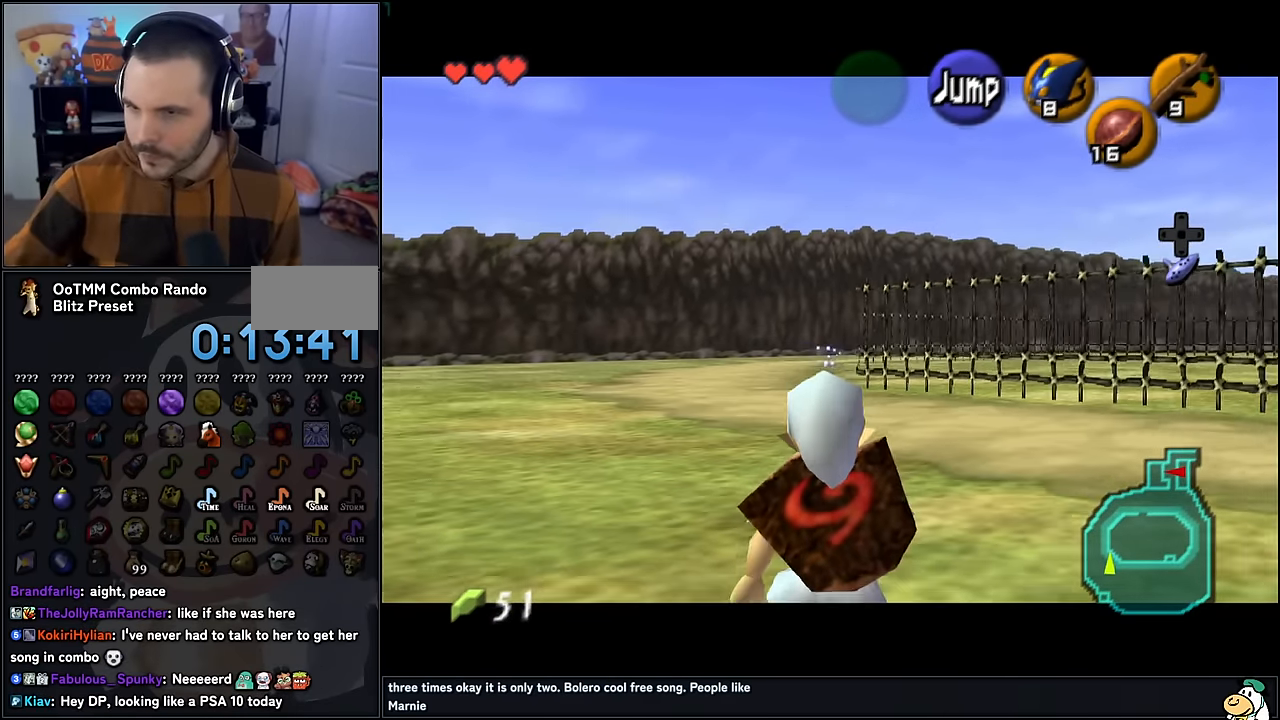
{"buttons": ["Z"], "left_stick": "down", "events": []}